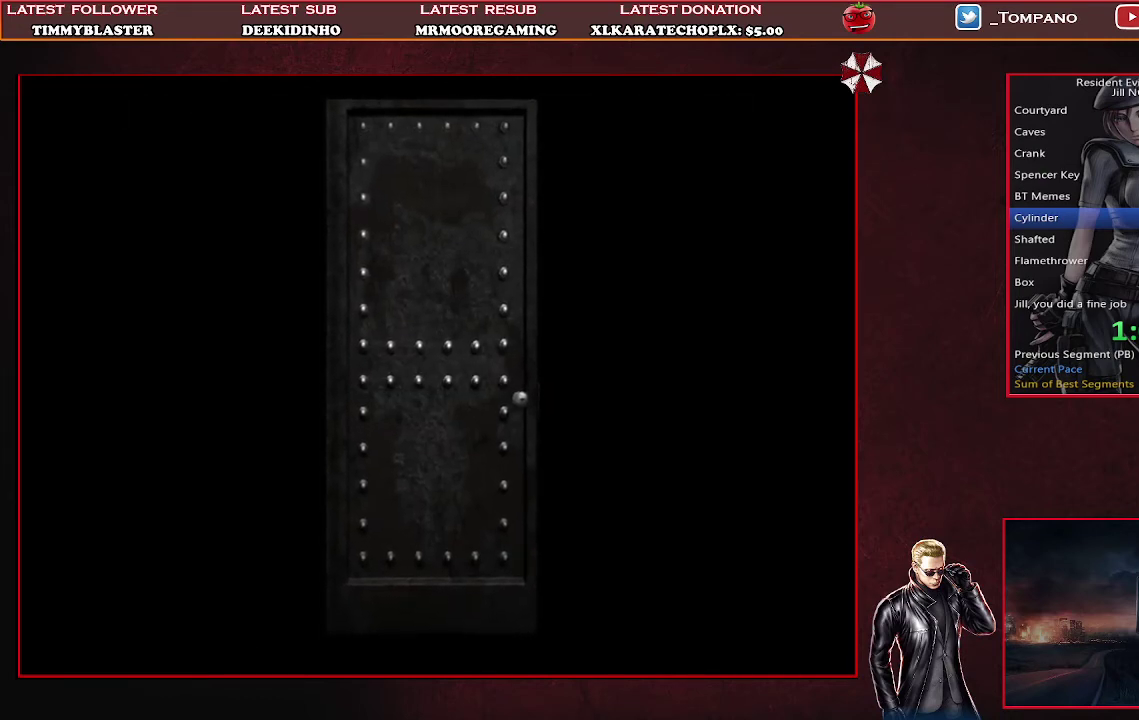
Gameplay with a controller (PlayStation layout); each line is a JSON object with the inputs held at the frame after it. "events" lists button and stick changes between this image and that frame as [ms after this image, input, new state], when the widget could be followed in between. Not read: L2 R2 R3 right_stick.
{"buttons": [], "left_stick": "center", "events": []}
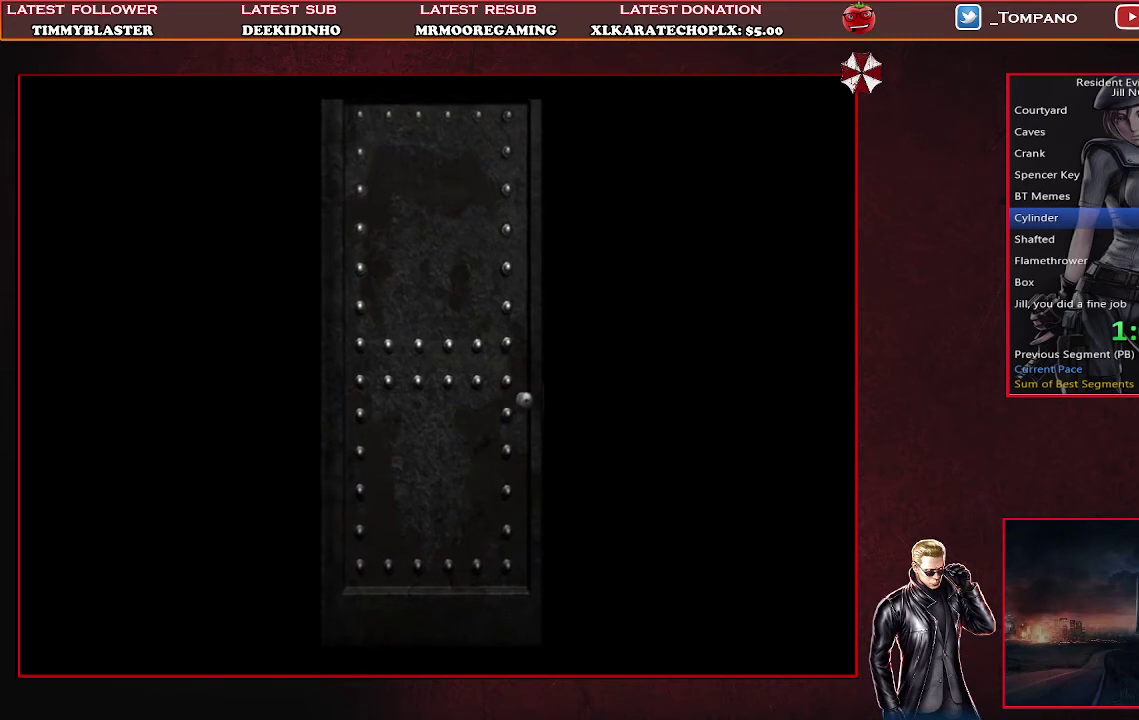
{"buttons": [], "left_stick": "center", "events": []}
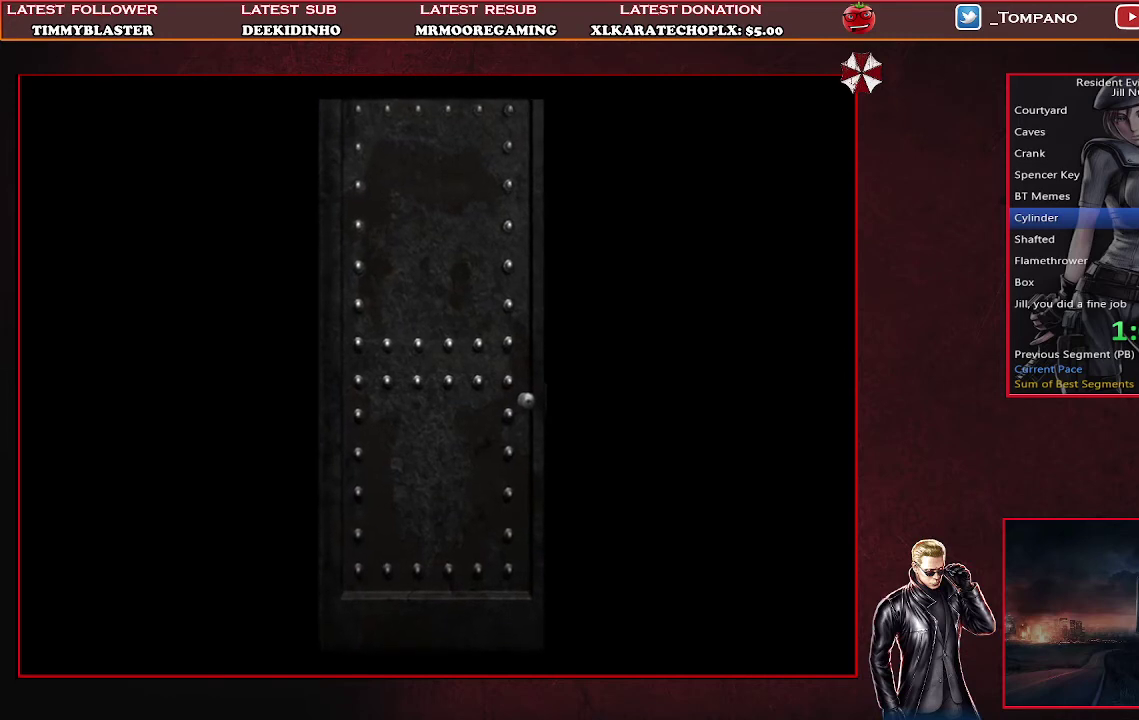
{"buttons": [], "left_stick": "center", "events": []}
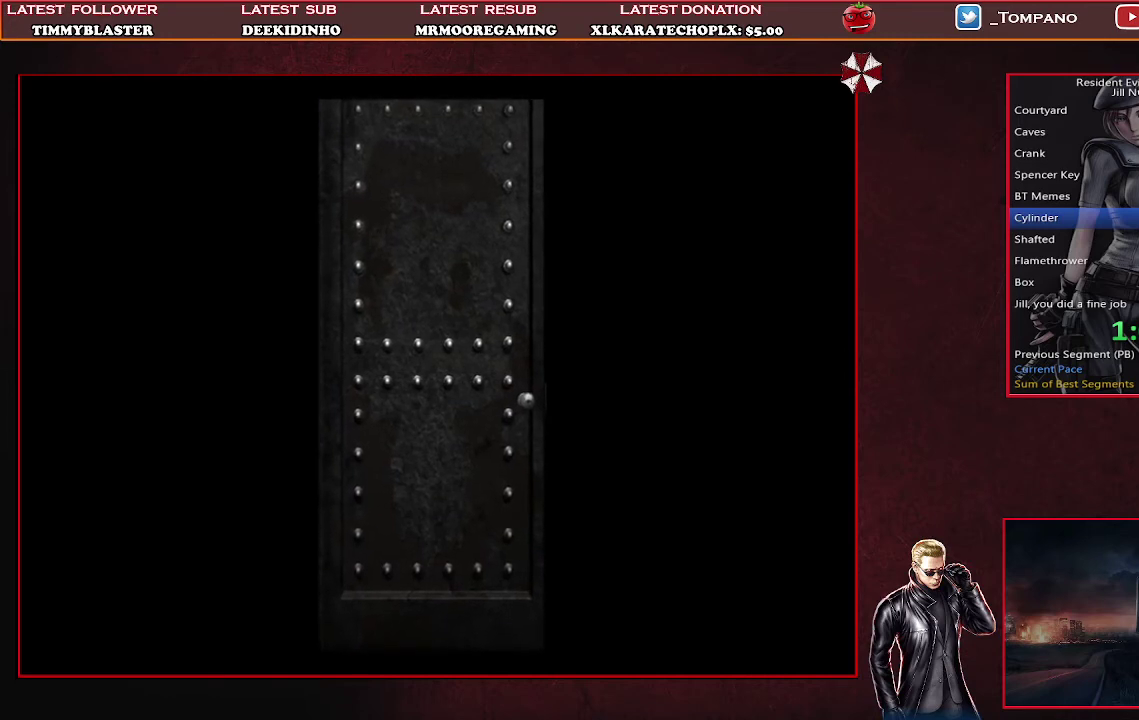
{"buttons": [], "left_stick": "center", "events": []}
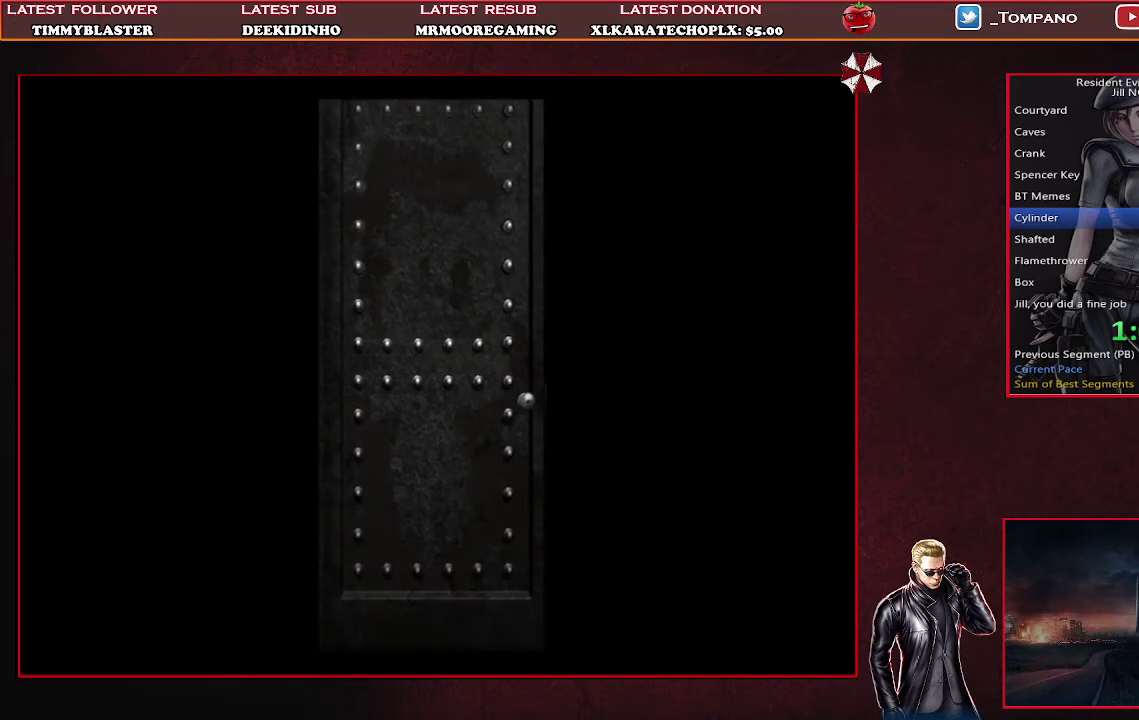
{"buttons": [], "left_stick": "center", "events": []}
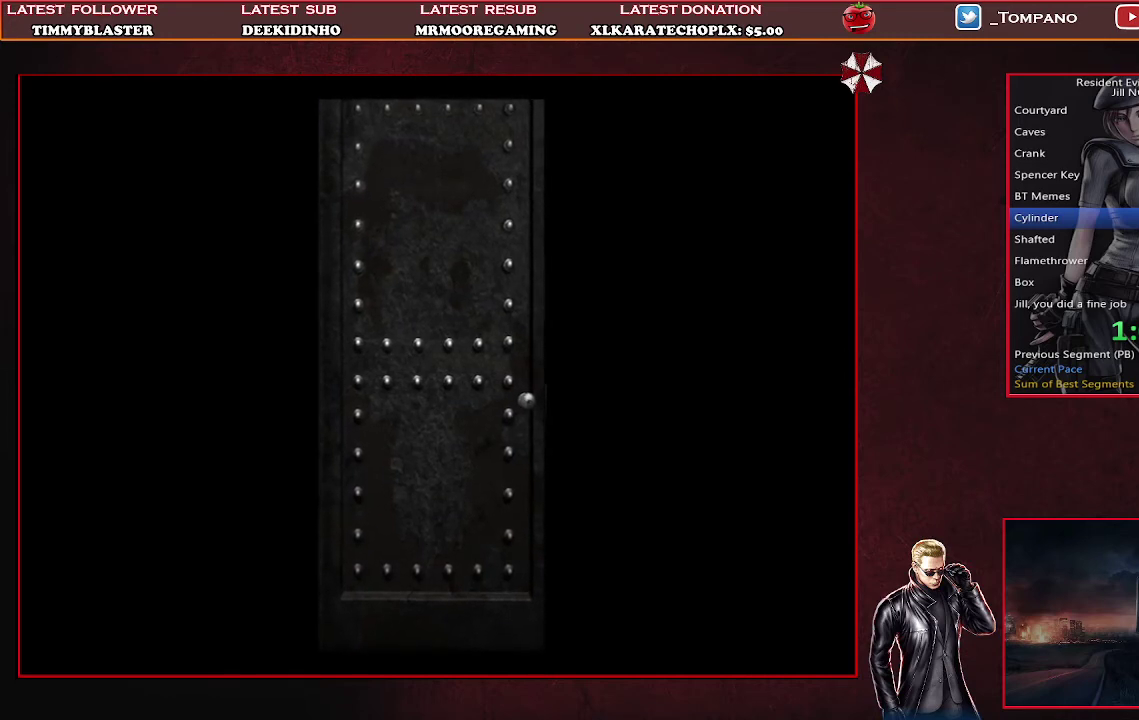
{"buttons": [], "left_stick": "center", "events": []}
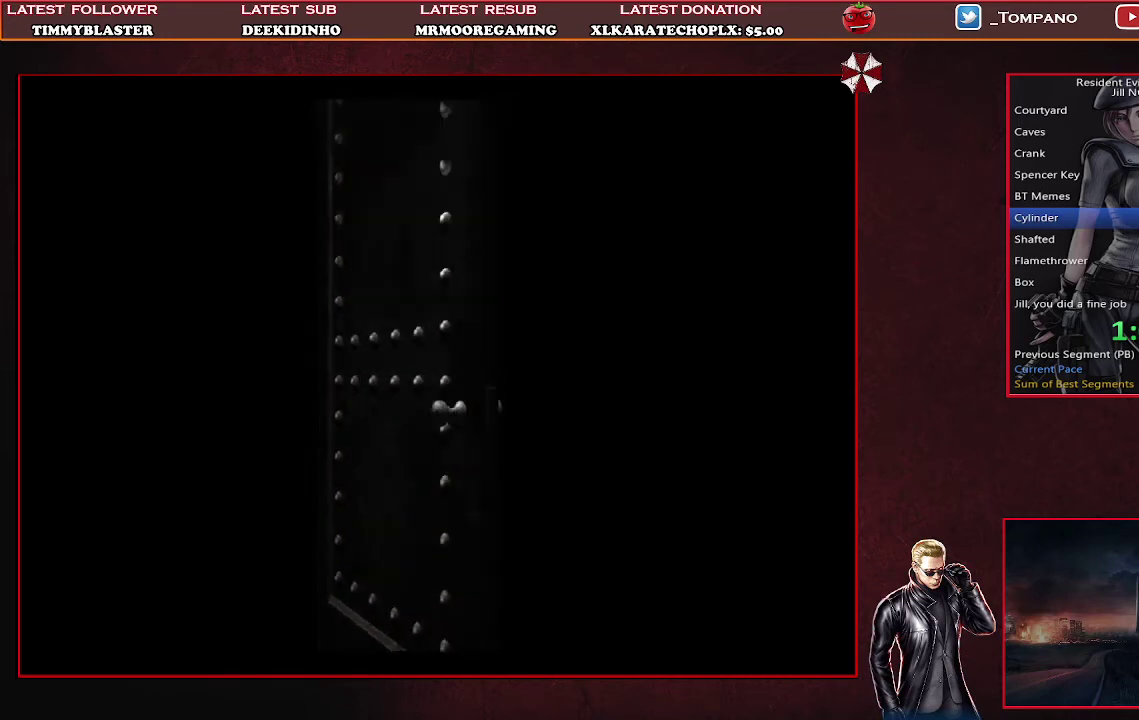
{"buttons": [], "left_stick": "center", "events": []}
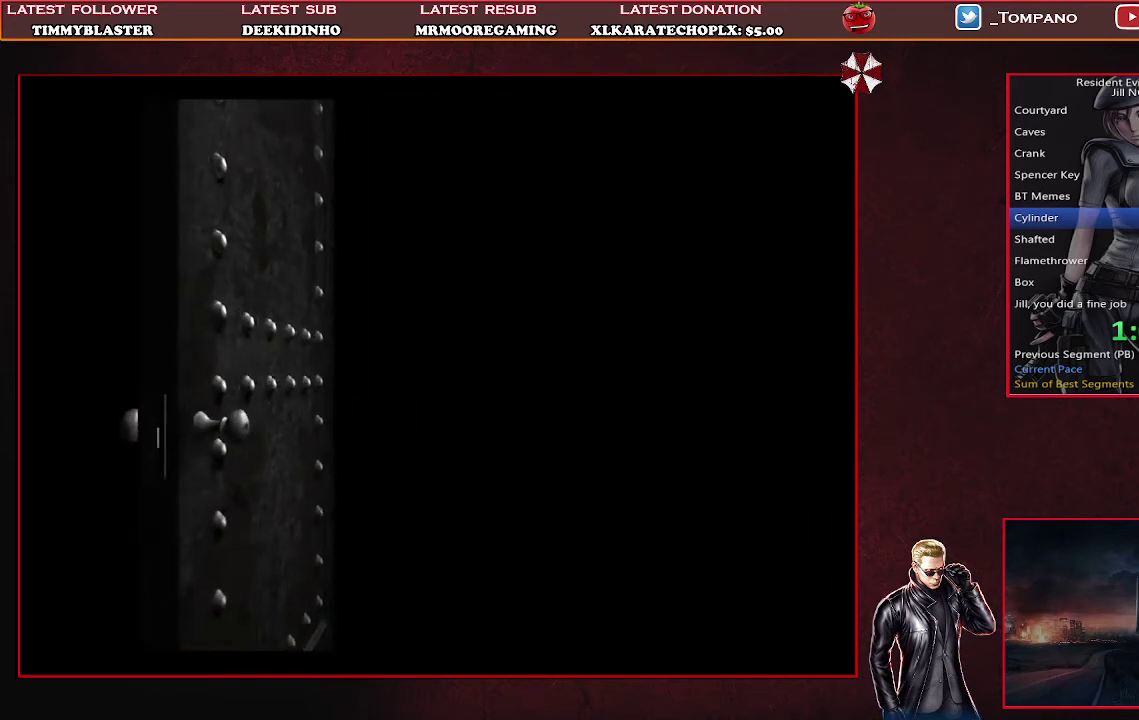
{"buttons": ["SQUARE", "DPAD_UP", "DPAD_LEFT"], "left_stick": "center", "events": [[67, "DPAD_LEFT", "down"], [67, "DPAD_UP", "down"], [100, "SQUARE", "down"]]}
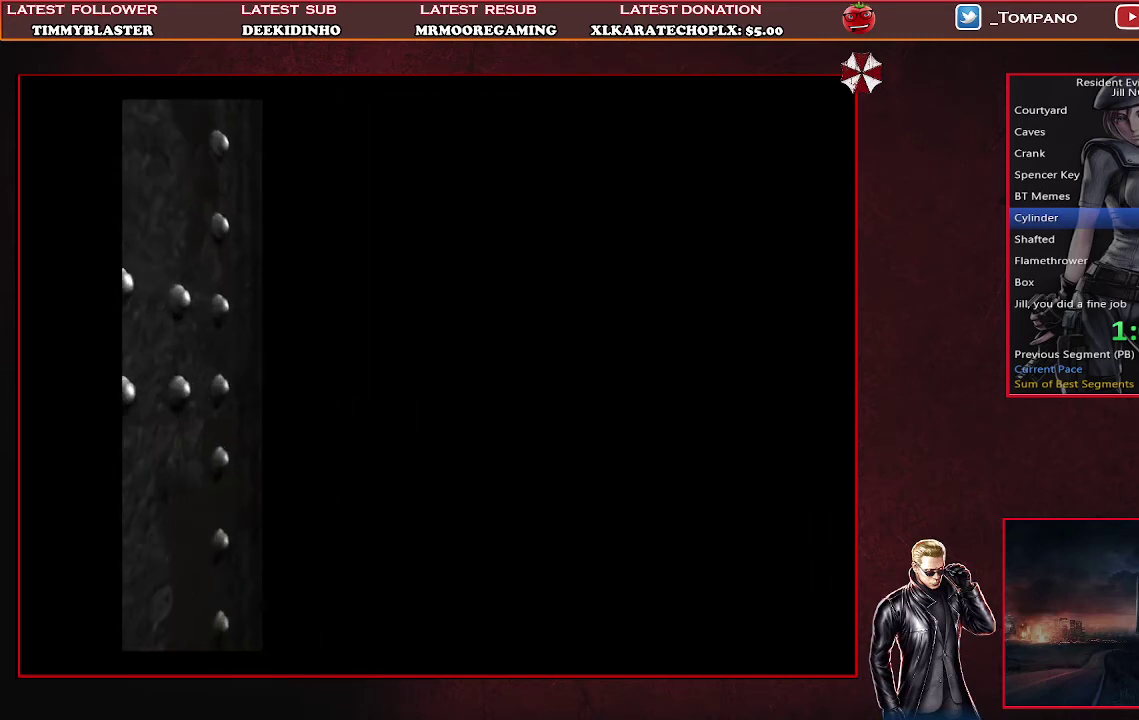
{"buttons": ["SQUARE", "DPAD_UP", "DPAD_LEFT"], "left_stick": "center", "events": []}
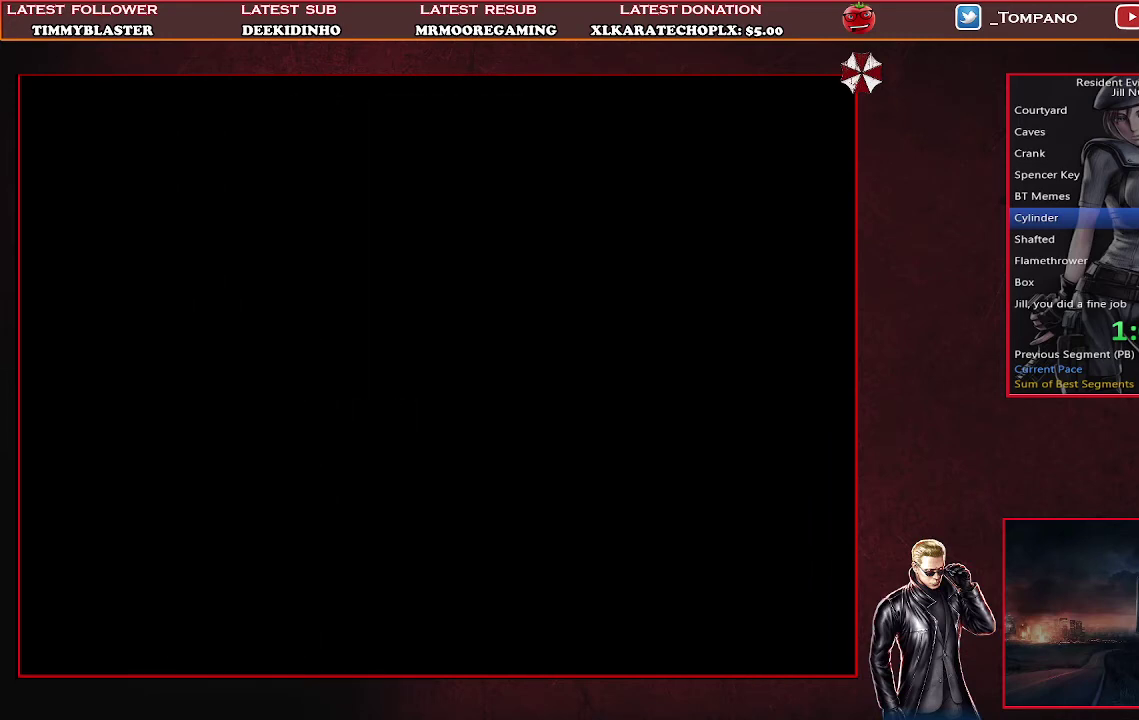
{"buttons": ["SQUARE", "DPAD_UP", "DPAD_LEFT"], "left_stick": "center", "events": []}
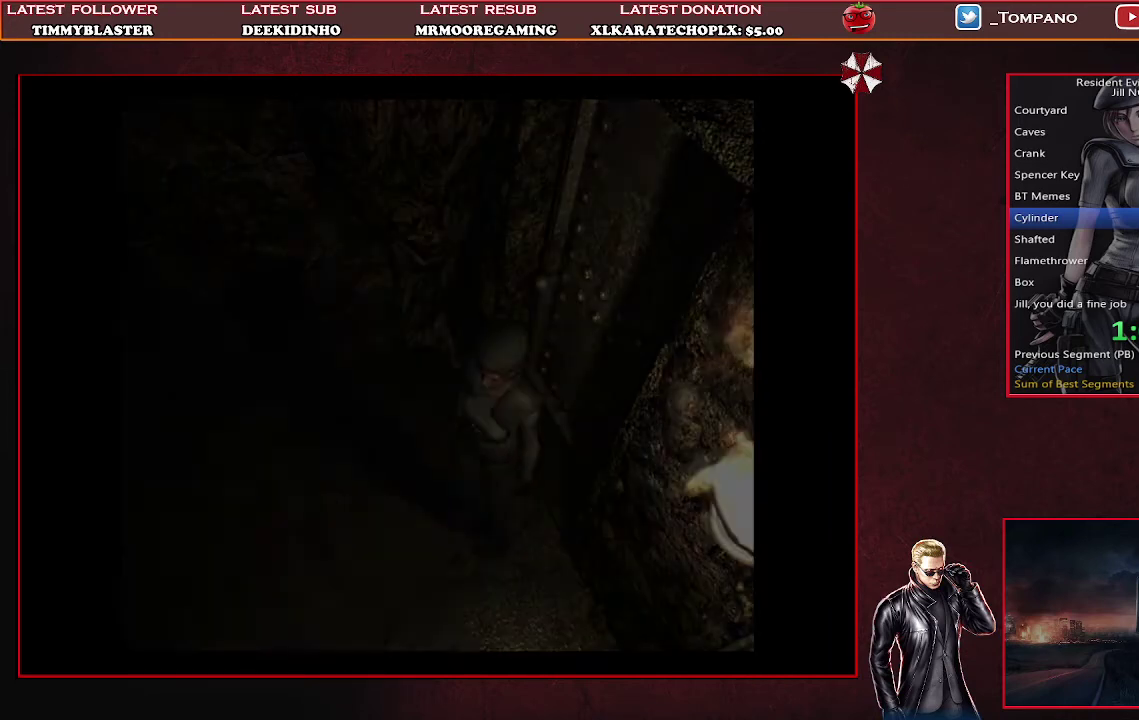
{"buttons": ["SQUARE", "DPAD_UP"], "left_stick": "center", "events": [[267, "DPAD_LEFT", "up"]]}
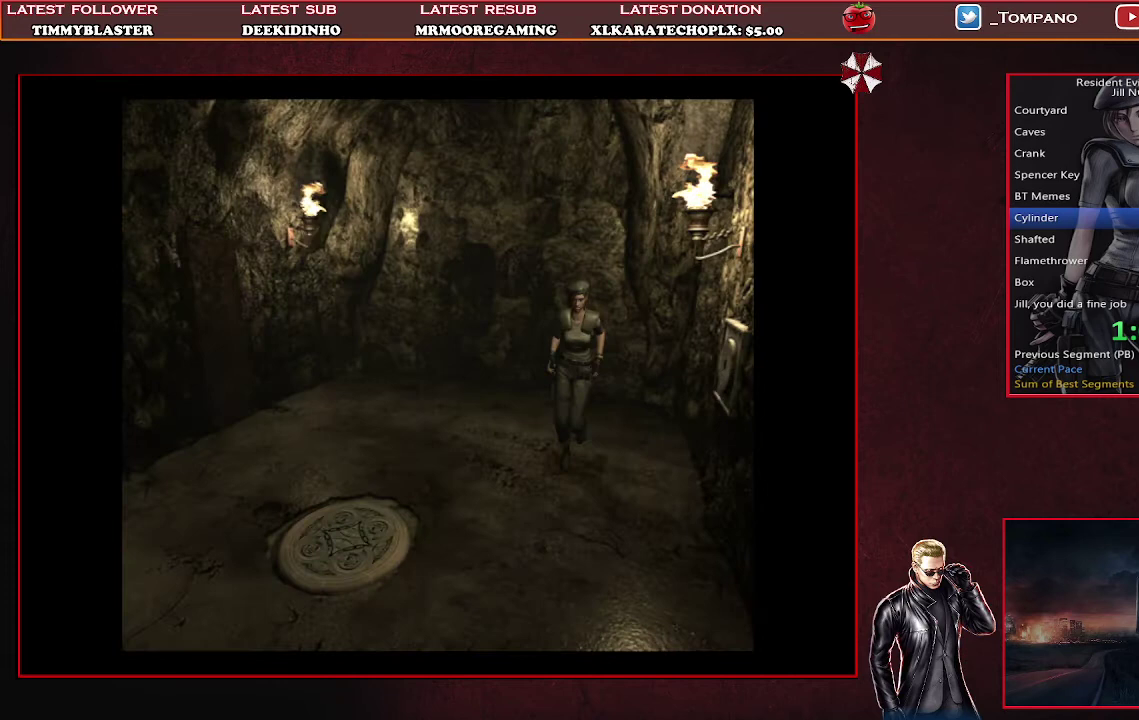
{"buttons": ["SQUARE", "DPAD_UP", "DPAD_RIGHT"], "left_stick": "center", "events": [[400, "DPAD_RIGHT", "down"]]}
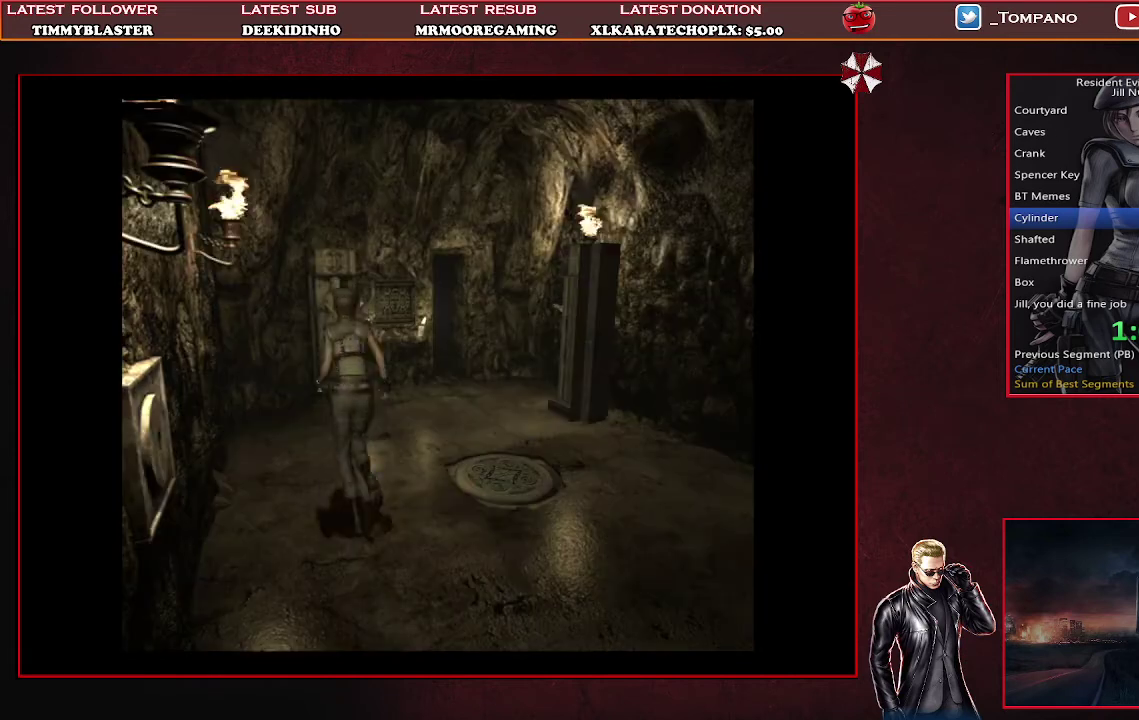
{"buttons": ["SQUARE", "DPAD_UP"], "left_stick": "center", "events": [[267, "DPAD_RIGHT", "up"]]}
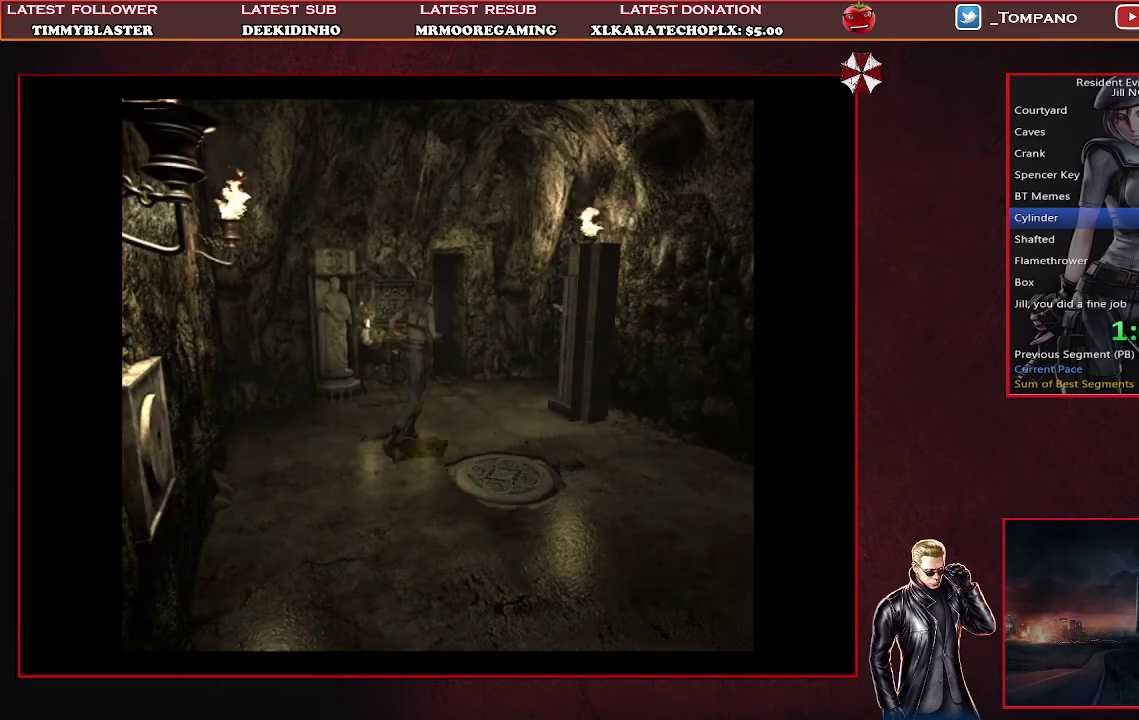
{"buttons": ["SQUARE", "DPAD_UP"], "left_stick": "center", "events": [[233, "DPAD_LEFT", "down"], [367, "DPAD_LEFT", "up"]]}
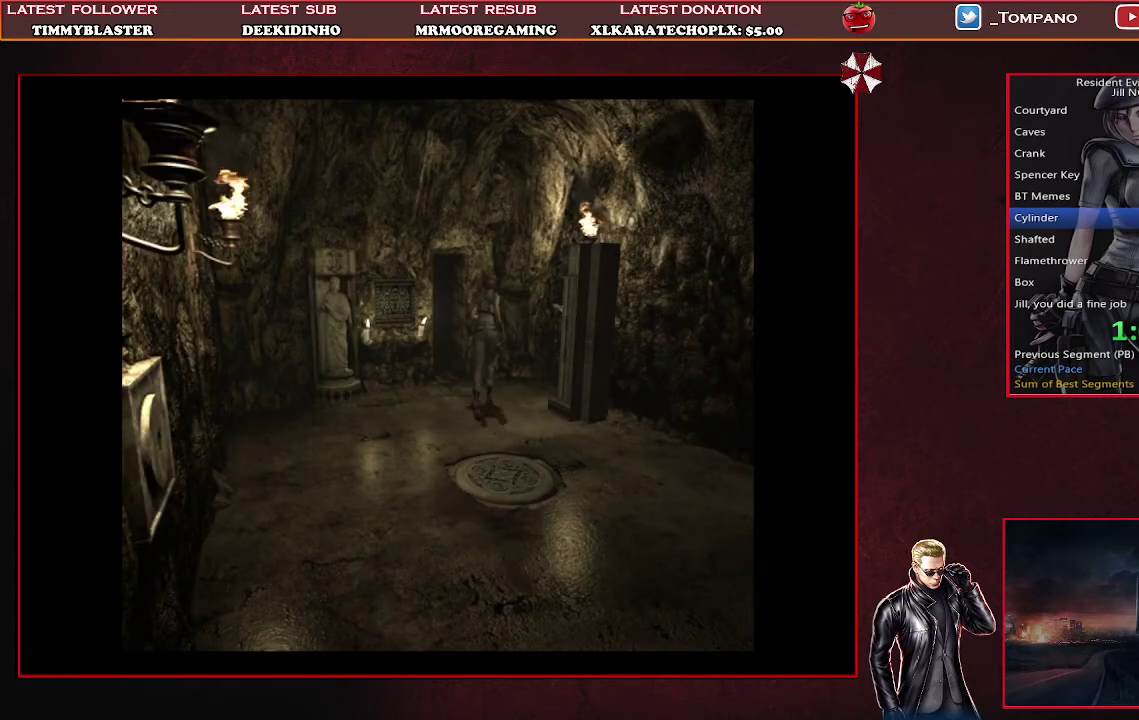
{"buttons": ["SQUARE", "DPAD_UP", "DPAD_RIGHT"], "left_stick": "center", "events": [[33, "DPAD_RIGHT", "down"]]}
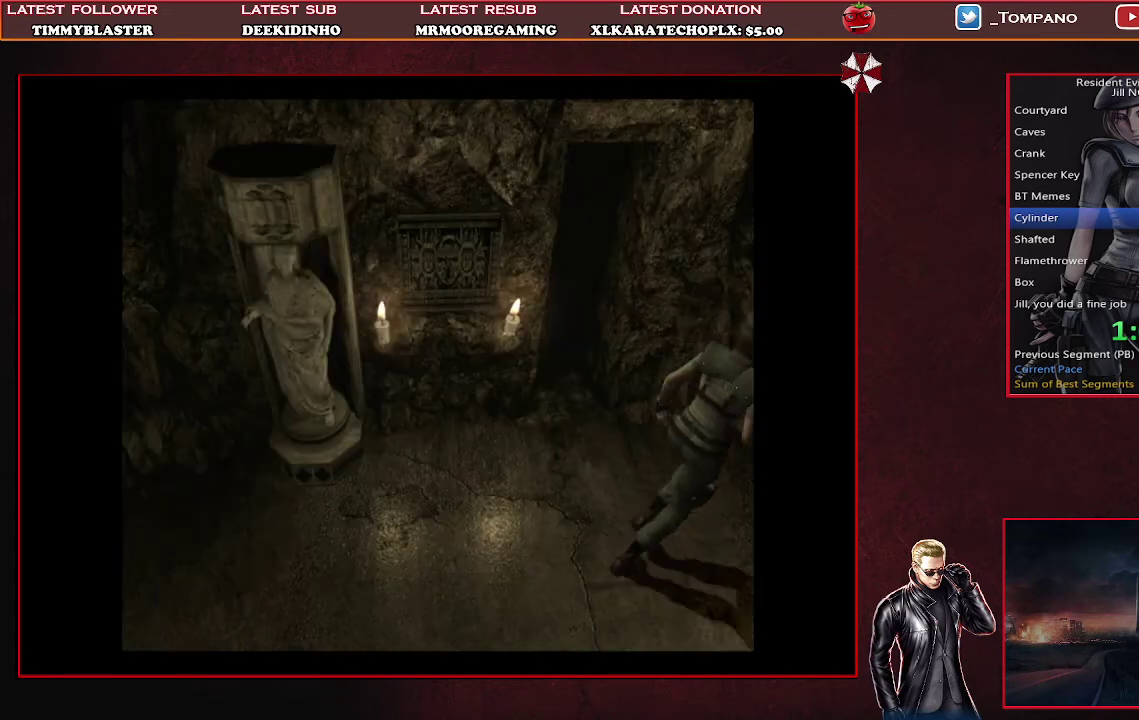
{"buttons": ["SQUARE", "DPAD_UP"], "left_stick": "center", "events": [[467, "DPAD_RIGHT", "up"]]}
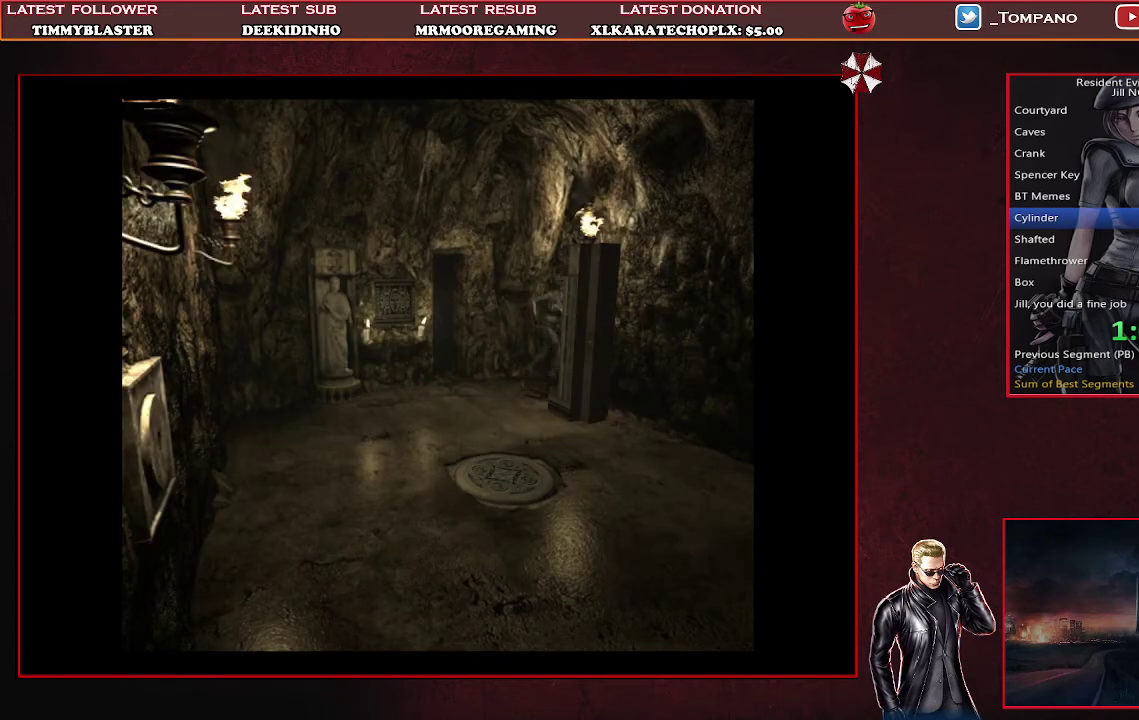
{"buttons": ["SQUARE", "DPAD_UP"], "left_stick": "center", "events": []}
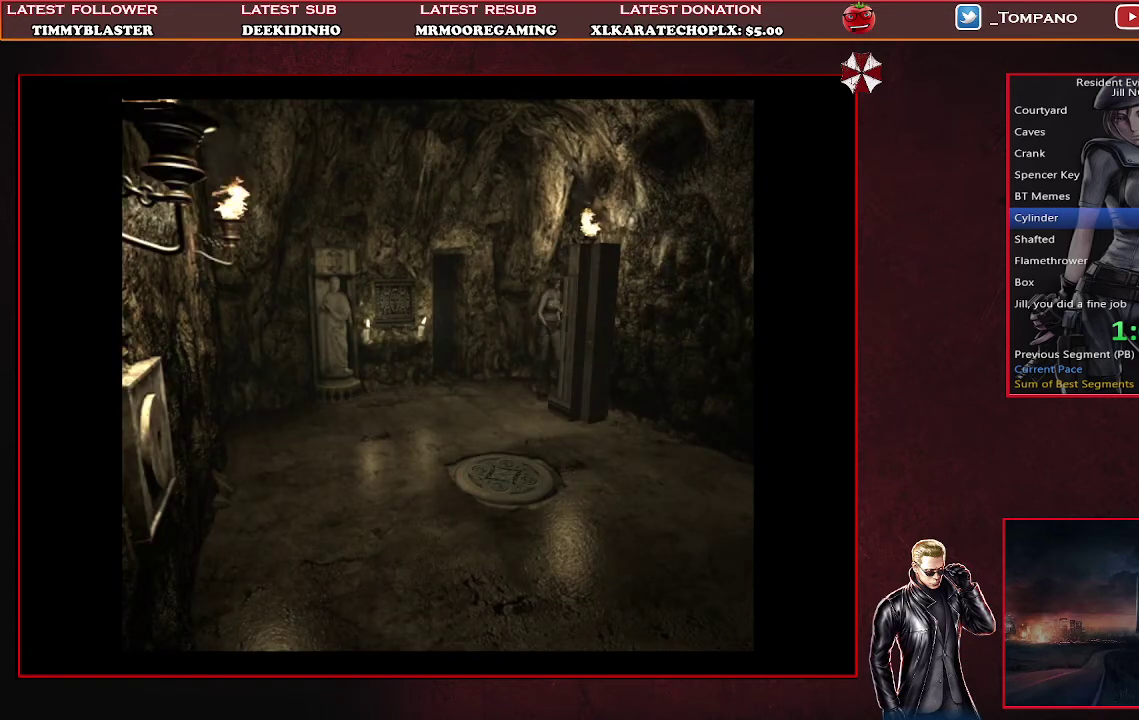
{"buttons": ["SQUARE", "DPAD_UP"], "left_stick": "center", "events": []}
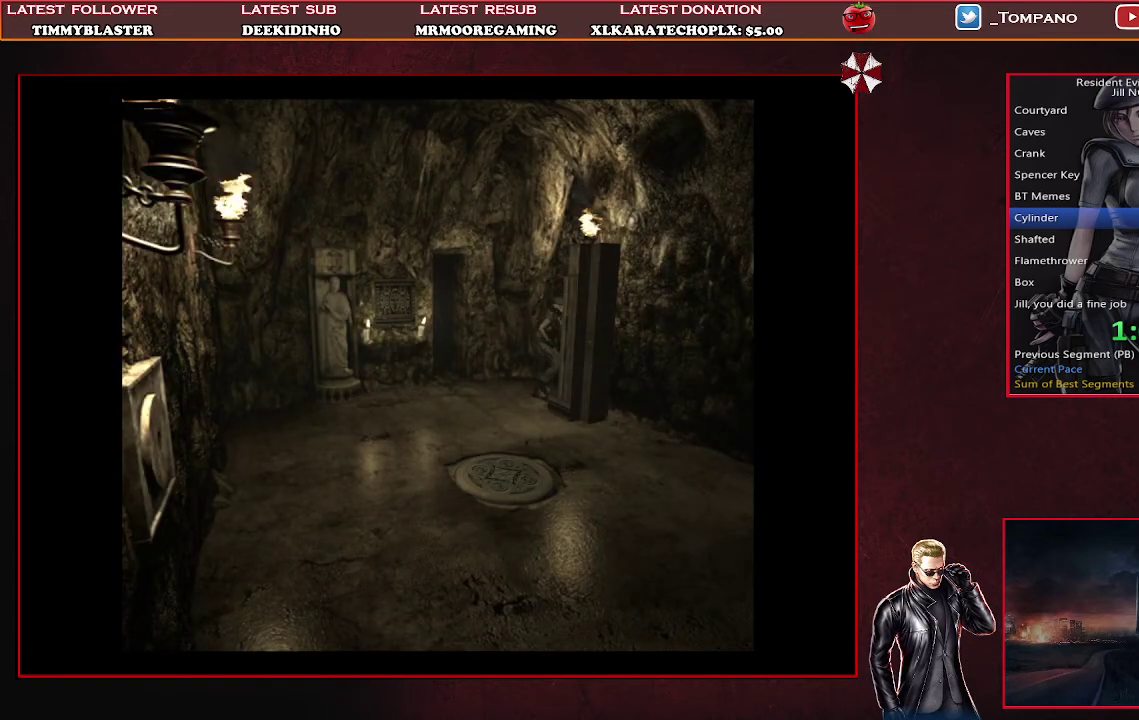
{"buttons": ["SQUARE", "DPAD_UP"], "left_stick": "center", "events": []}
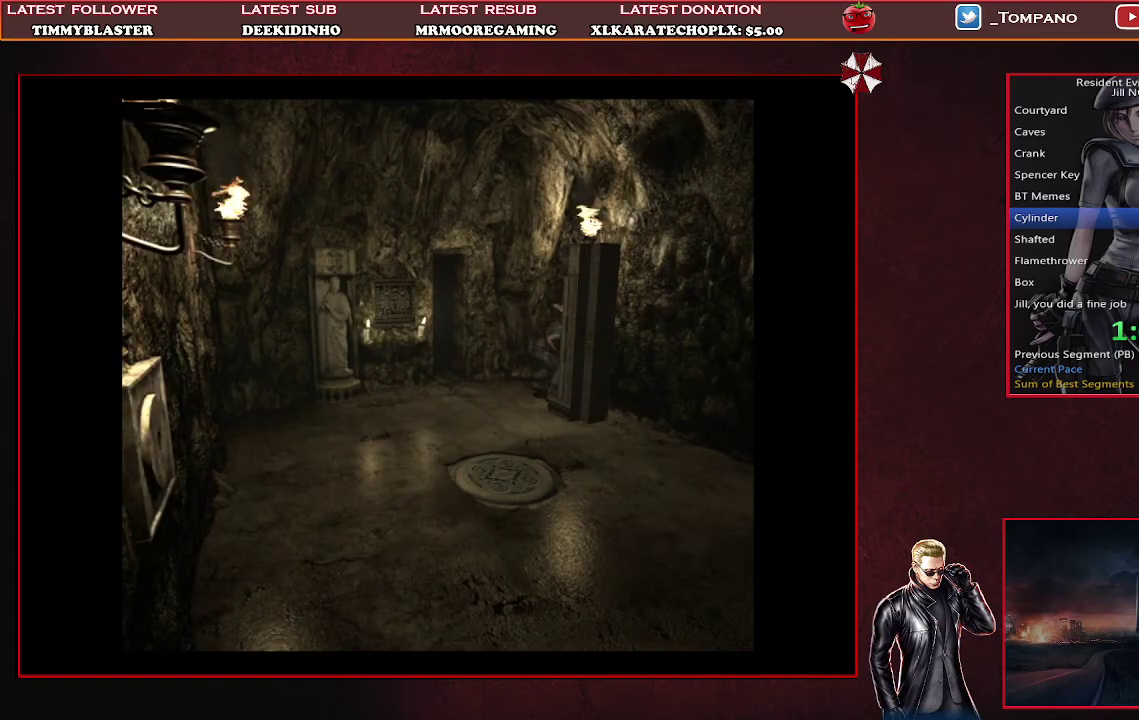
{"buttons": ["SQUARE", "DPAD_UP"], "left_stick": "center", "events": []}
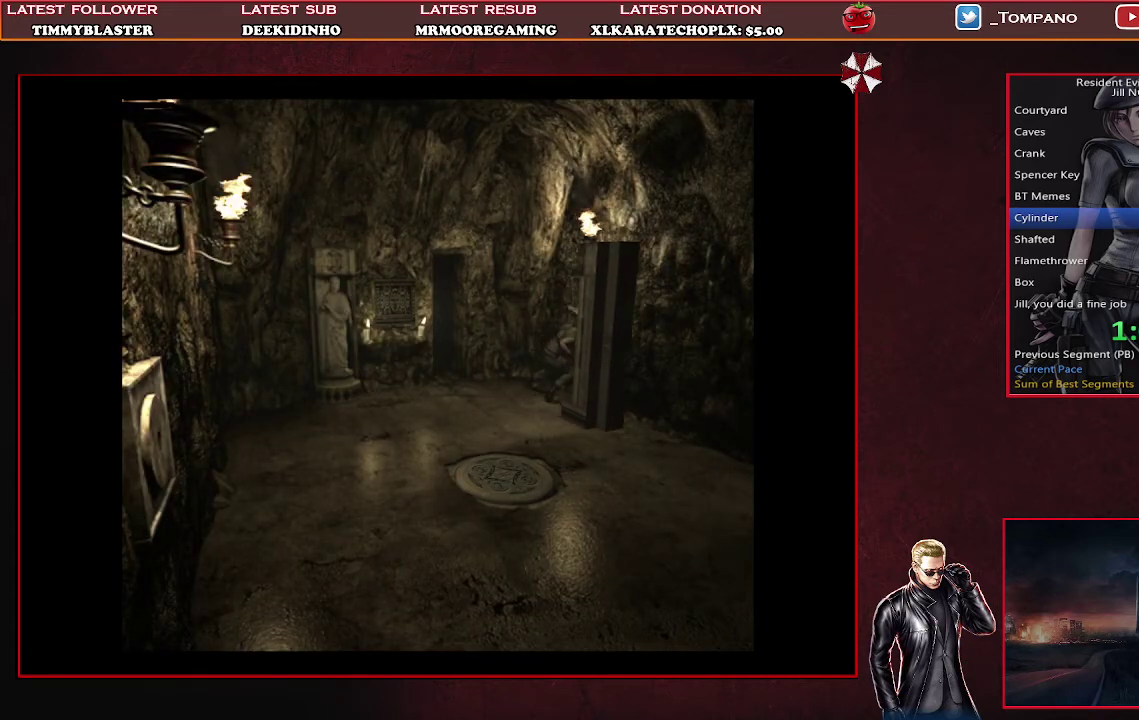
{"buttons": ["SQUARE", "DPAD_UP"], "left_stick": "center", "events": []}
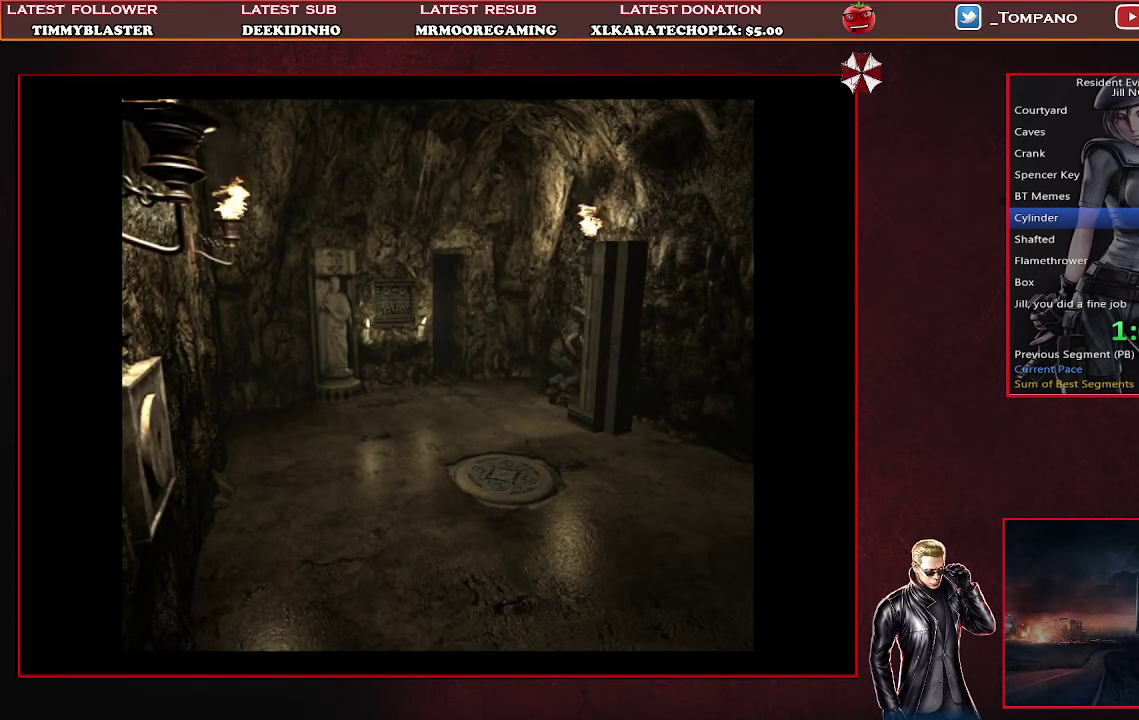
{"buttons": ["SQUARE", "DPAD_UP"], "left_stick": "center", "events": []}
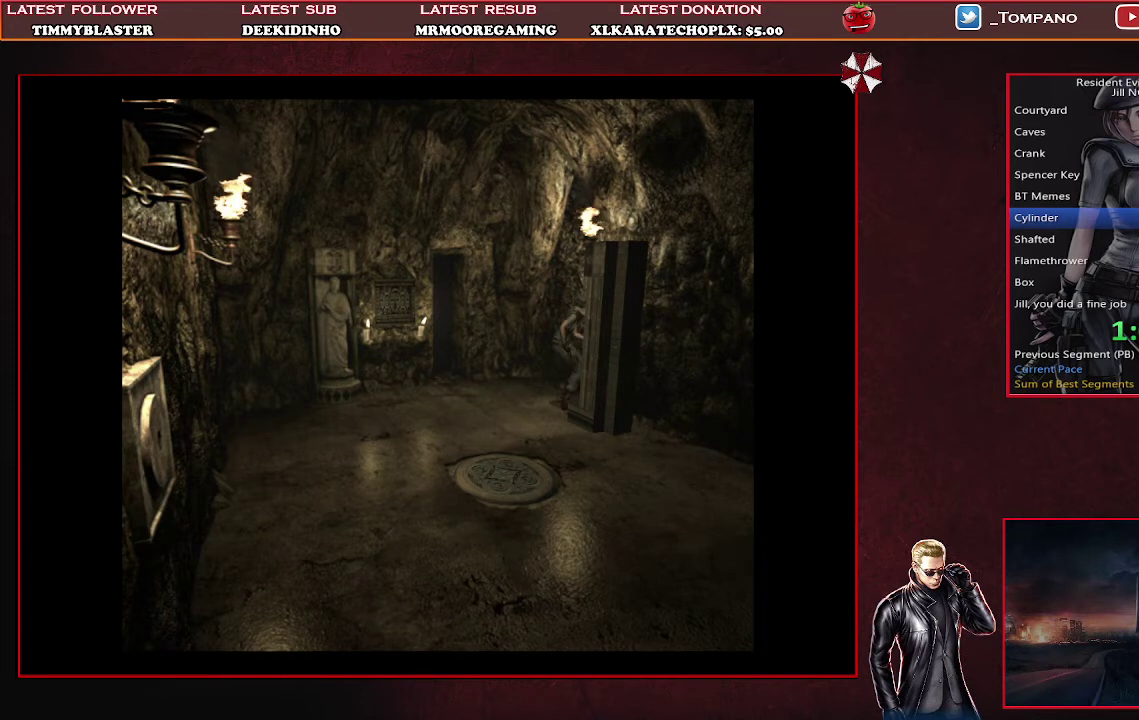
{"buttons": ["SQUARE", "DPAD_UP"], "left_stick": "center", "events": []}